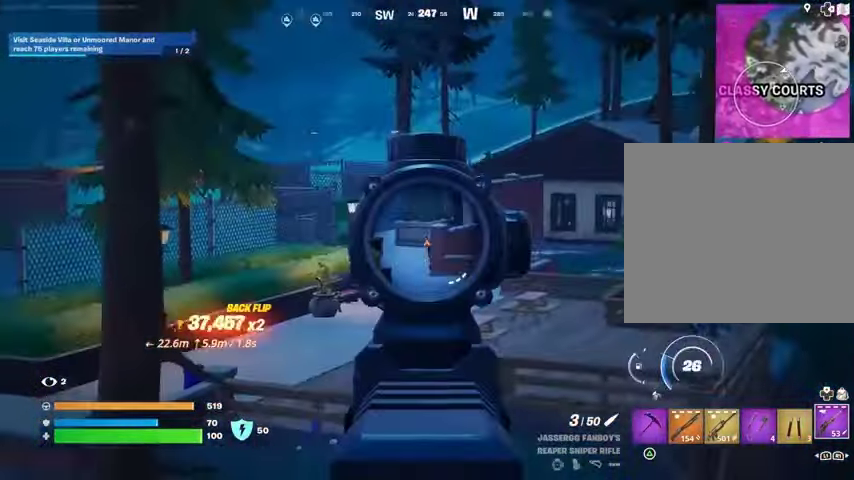
Gameplay with a controller (PlayStation layout); each line is a JSON object with the inputs held at the frame after it. "events" lists button and stick changes between this image and that frame as [ms after this image, input, new state], when the widget could be followed in between.
{"buttons": ["L2"], "left_stick": "up", "right_stick": "center", "events": [[300, "right_stick", "up-right"], [367, "left_stick", "center"], [467, "left_stick", "up"], [467, "right_stick", "center"]]}
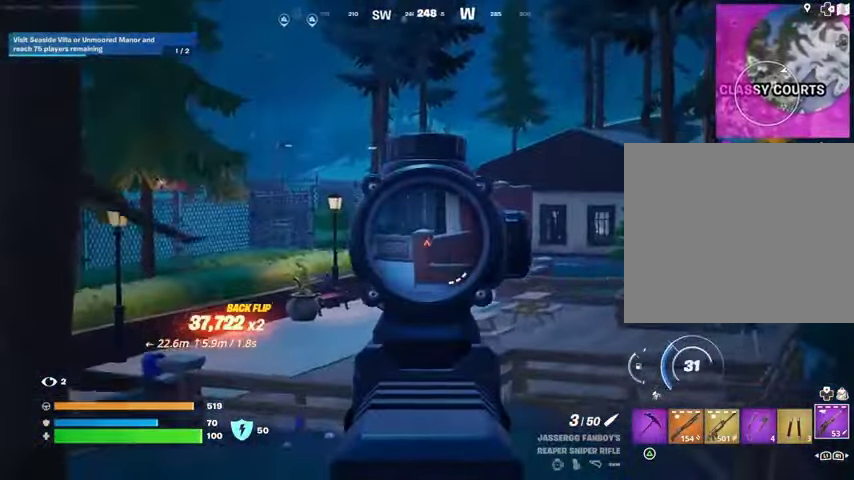
{"buttons": ["L2"], "left_stick": "up", "right_stick": "center", "events": [[167, "left_stick", "down-right"], [400, "left_stick", "up-right"], [400, "right_stick", "up-right"], [500, "left_stick", "up"], [500, "right_stick", "center"]]}
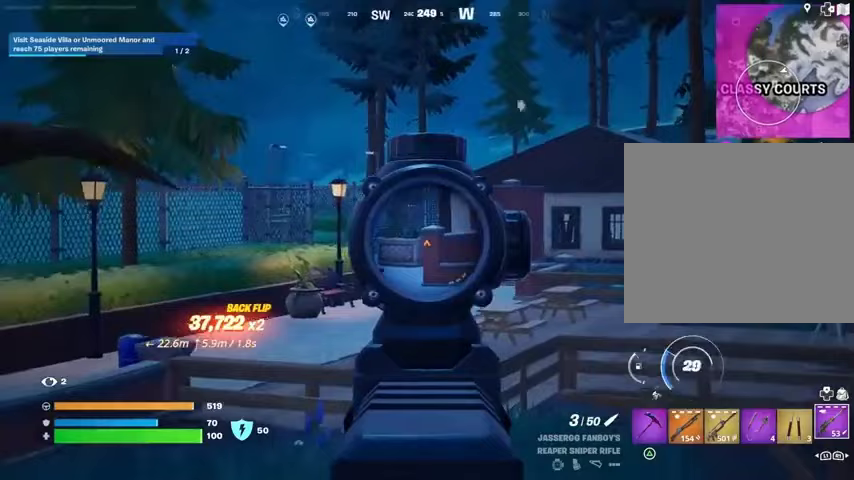
{"buttons": ["L2"], "left_stick": "up-left", "right_stick": "center", "events": [[300, "left_stick", "up-left"]]}
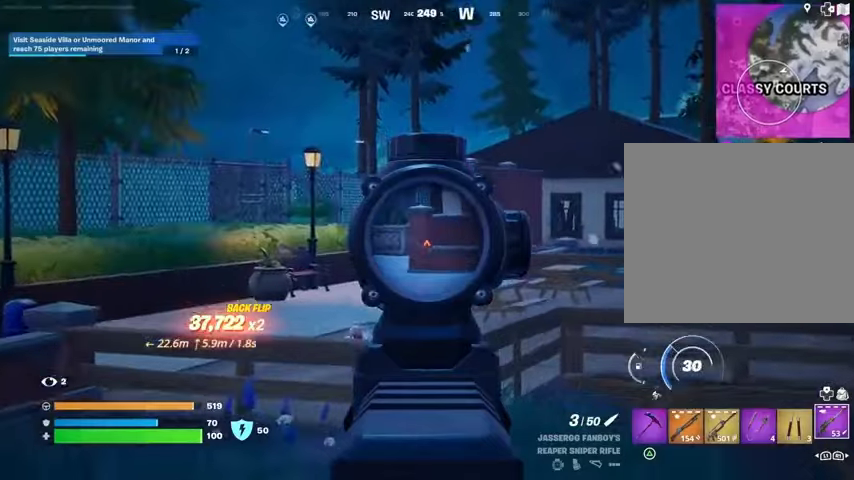
{"buttons": [], "left_stick": "up", "right_stick": "center", "events": [[100, "right_stick", "up"], [200, "right_stick", "center"], [267, "L2", "up"], [333, "left_stick", "up"]]}
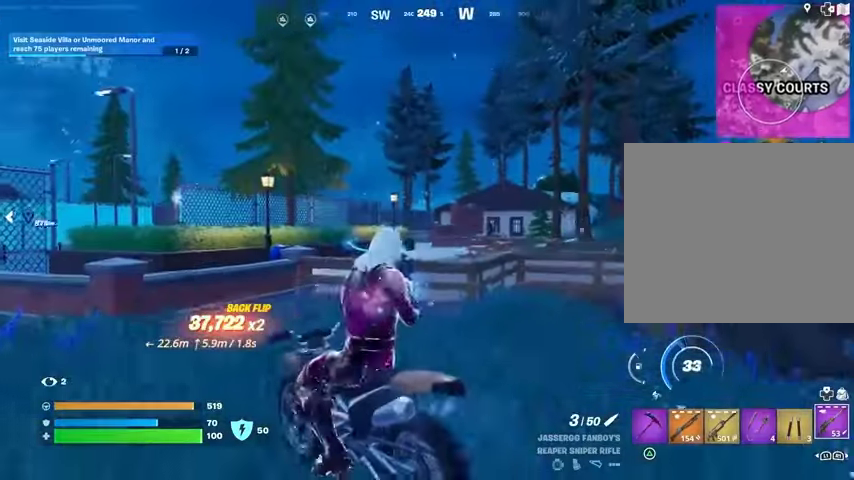
{"buttons": [], "left_stick": "center", "right_stick": "center", "events": [[133, "L3", "down"], [267, "L3", "up"], [267, "left_stick", "up-right"], [333, "CROSS", "down"], [467, "CROSS", "up"], [467, "left_stick", "center"]]}
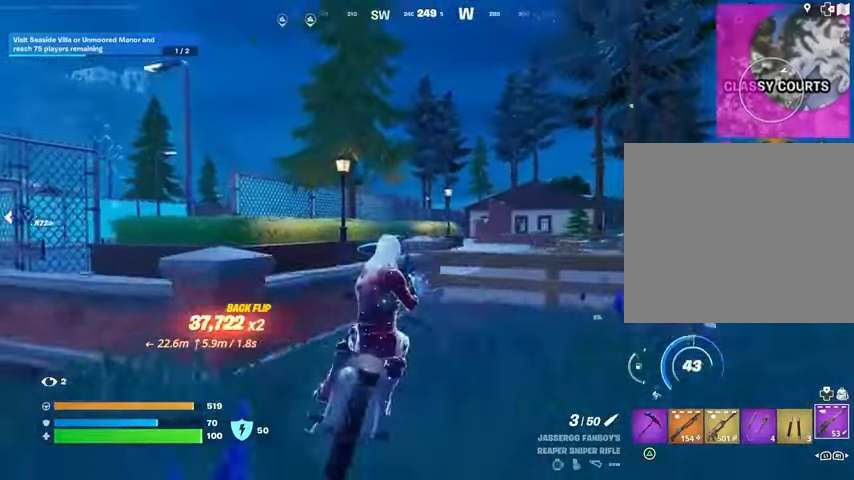
{"buttons": [], "left_stick": "up-left", "right_stick": "center", "events": [[367, "CROSS", "down"], [467, "CROSS", "up"], [500, "left_stick", "up-left"]]}
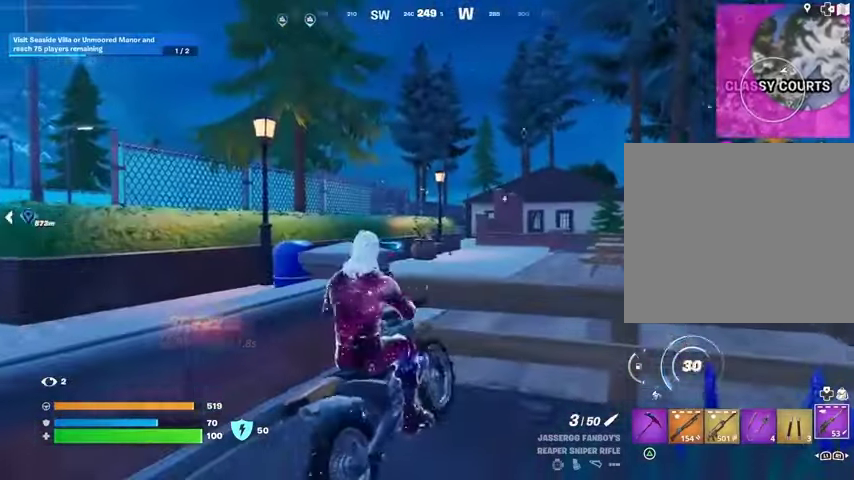
{"buttons": ["SQUARE"], "left_stick": "down", "right_stick": "center", "events": [[200, "left_stick", "up-right"], [300, "left_stick", "down"], [333, "SQUARE", "down"]]}
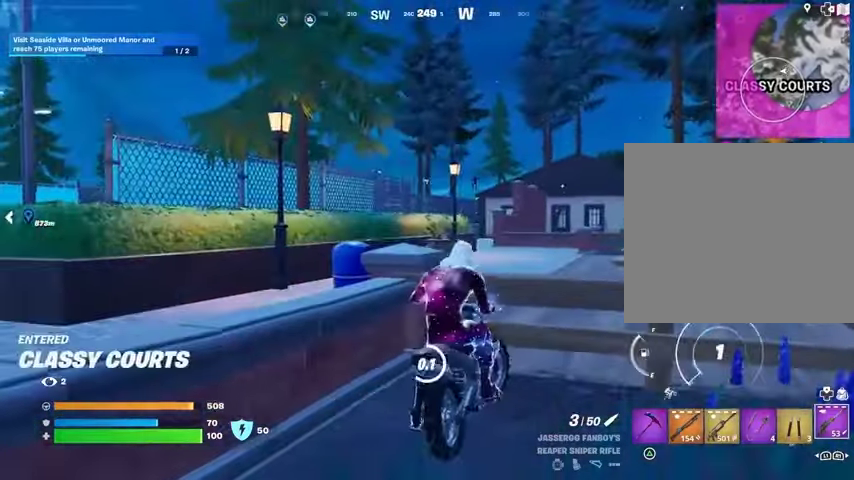
{"buttons": ["CROSS"], "left_stick": "up-left", "right_stick": "center", "events": [[167, "left_stick", "left"], [233, "left_stick", "up-left"], [367, "SQUARE", "up"], [400, "L3", "down"], [467, "CROSS", "down"], [500, "L3", "up"]]}
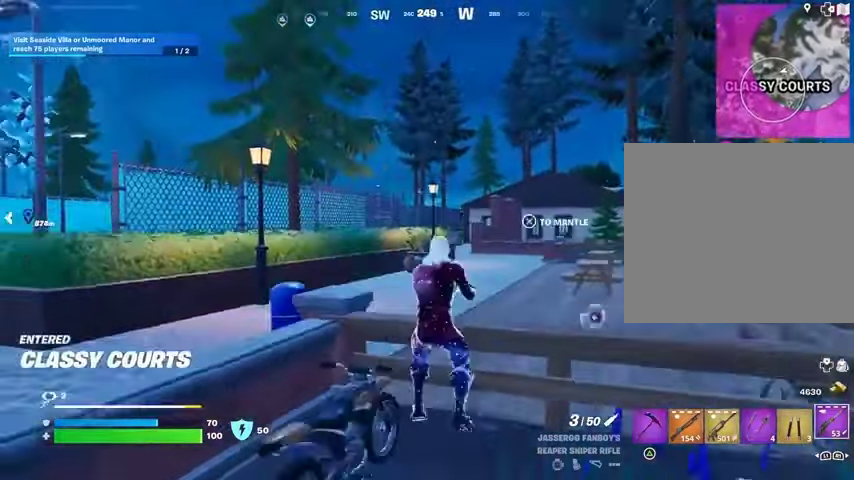
{"buttons": [], "left_stick": "left", "right_stick": "center", "events": [[67, "CROSS", "up"], [67, "right_stick", "down-left"], [133, "right_stick", "center"], [200, "L1", "down"], [300, "L1", "up"], [300, "left_stick", "left"], [333, "right_stick", "right"], [433, "right_stick", "center"]]}
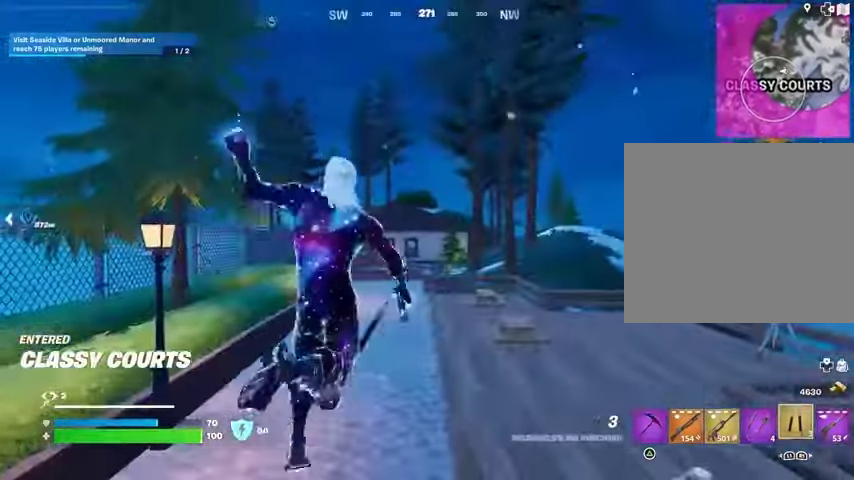
{"buttons": [], "left_stick": "up-left", "right_stick": "down-left", "events": [[67, "right_stick", "up"], [100, "L2", "down"], [167, "left_stick", "up-left"], [167, "right_stick", "center"], [200, "L2", "up"], [267, "left_stick", "up"], [433, "right_stick", "down-left"], [467, "left_stick", "up-left"]]}
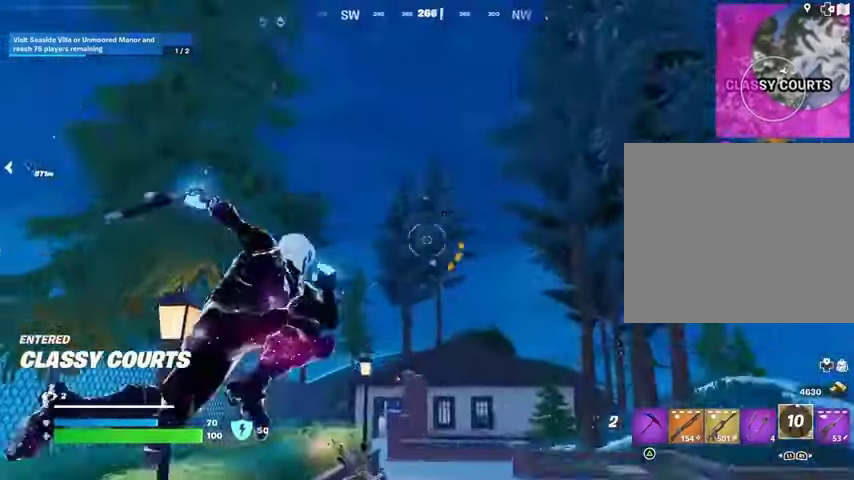
{"buttons": [], "left_stick": "left", "right_stick": "center", "events": [[200, "right_stick", "center"], [300, "left_stick", "left"]]}
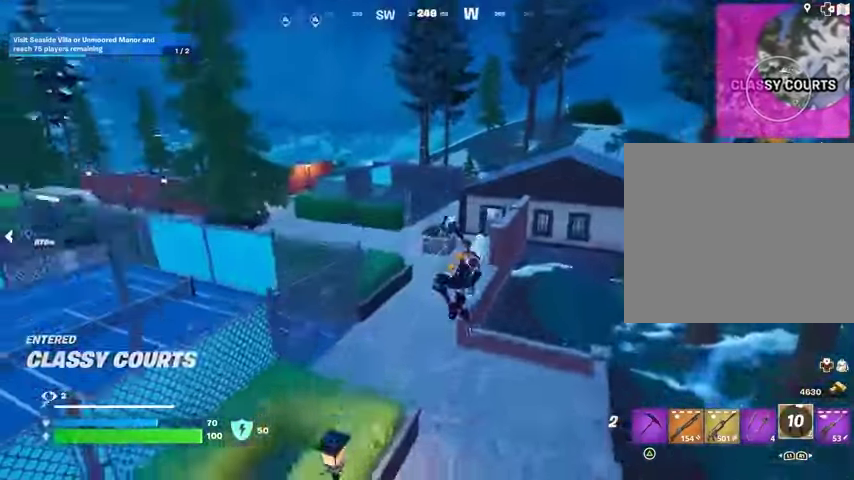
{"buttons": [], "left_stick": "left", "right_stick": "center", "events": [[300, "R1", "down"], [333, "right_stick", "left"], [400, "R1", "up"], [400, "right_stick", "center"]]}
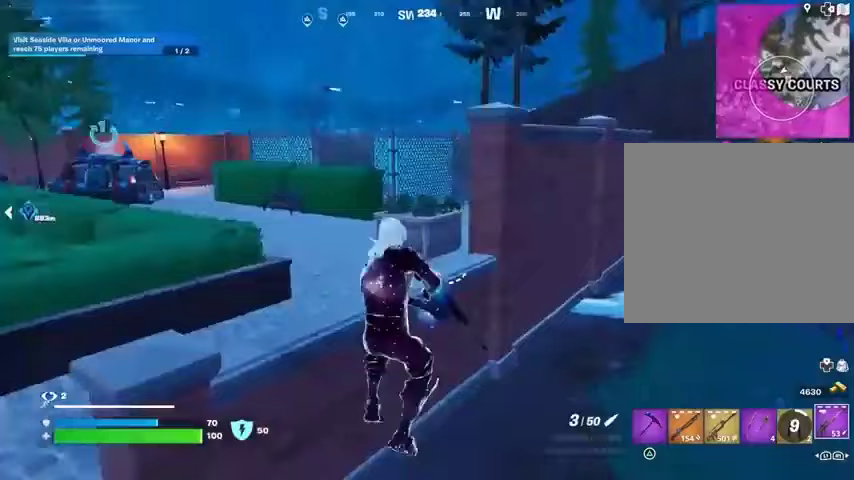
{"buttons": [], "left_stick": "down-right", "right_stick": "center", "events": [[267, "left_stick", "down"], [467, "left_stick", "down-right"]]}
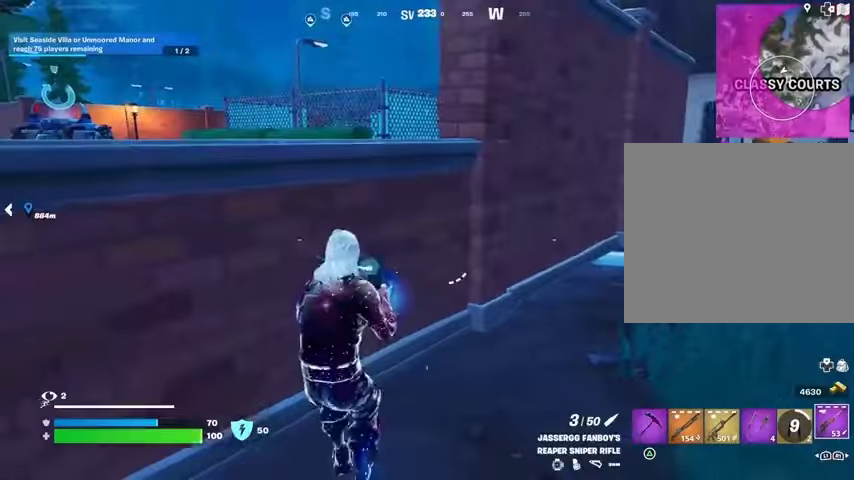
{"buttons": ["CROSS"], "left_stick": "up-left", "right_stick": "center", "events": [[33, "right_stick", "right"], [100, "L1", "down"], [133, "right_stick", "center"], [200, "L1", "up"], [233, "left_stick", "left"], [333, "CROSS", "down"], [400, "left_stick", "up-left"], [433, "CROSS", "up"], [500, "CROSS", "down"]]}
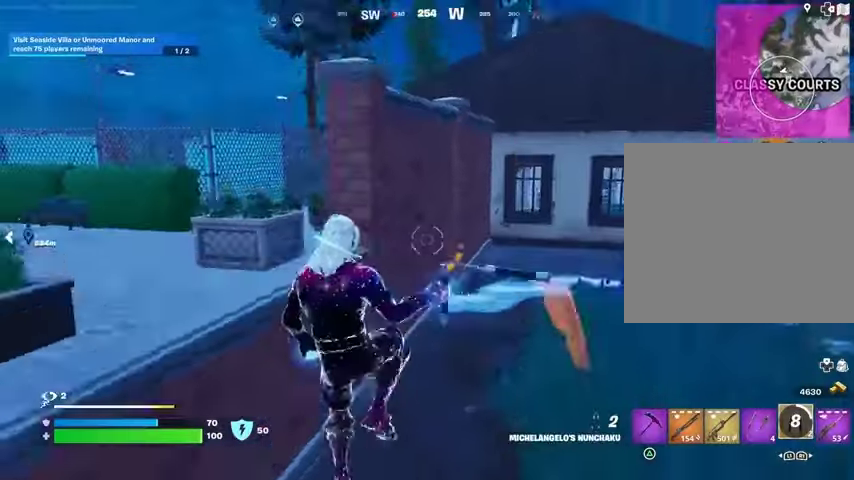
{"buttons": [], "left_stick": "up", "right_stick": "center", "events": [[100, "CROSS", "up"], [233, "left_stick", "up"]]}
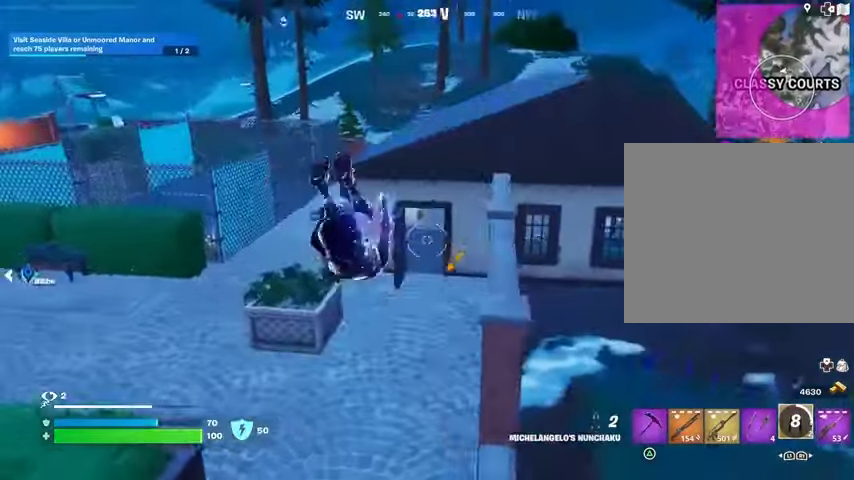
{"buttons": [], "left_stick": "up-right", "right_stick": "center", "events": [[167, "left_stick", "up-left"], [300, "left_stick", "up-right"], [400, "R1", "down"], [433, "right_stick", "up"], [500, "R1", "up"], [500, "right_stick", "center"]]}
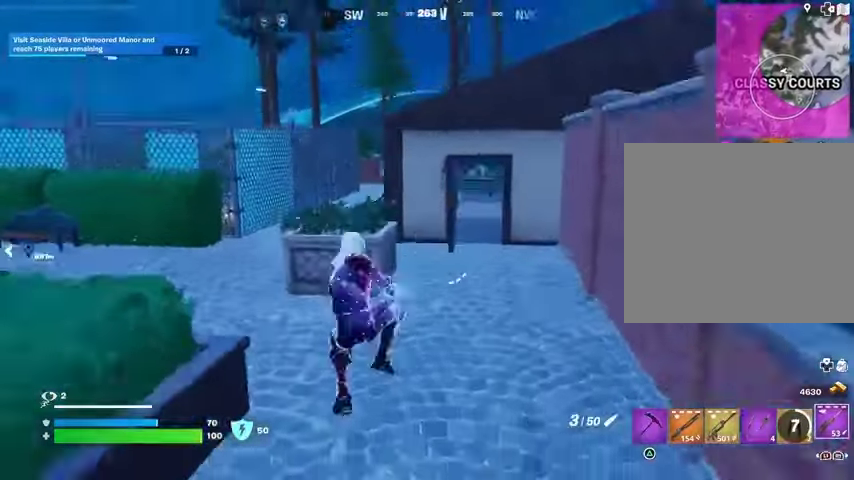
{"buttons": [], "left_stick": "up-left", "right_stick": "right", "events": [[67, "L3", "down"], [167, "L3", "up"], [233, "left_stick", "up"], [233, "right_stick", "left"], [367, "left_stick", "up-left"], [367, "right_stick", "center"], [500, "right_stick", "right"]]}
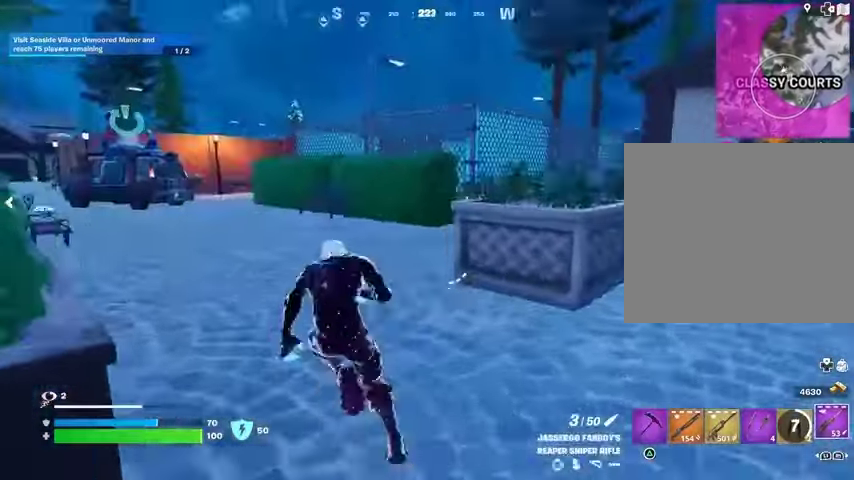
{"buttons": [], "left_stick": "up-left", "right_stick": "center", "events": [[133, "right_stick", "center"], [233, "R3", "down"], [333, "R3", "up"]]}
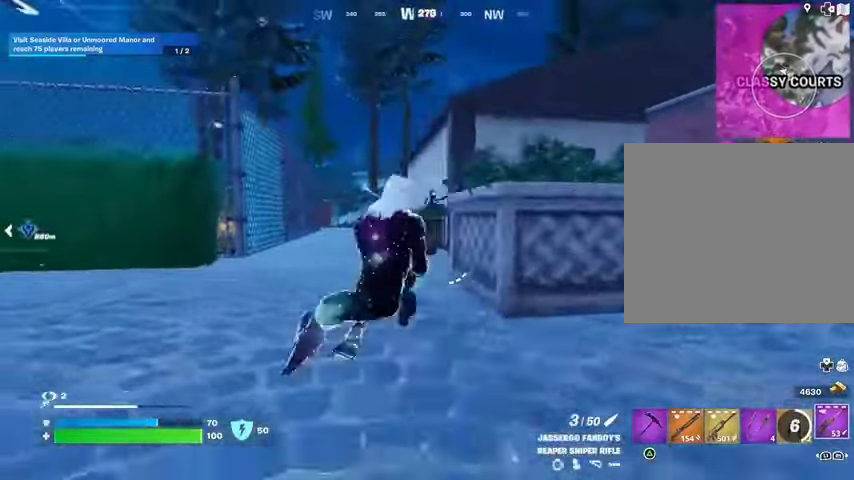
{"buttons": ["L2"], "left_stick": "up", "right_stick": "center", "events": [[133, "L2", "down"], [167, "right_stick", "up-right"], [233, "R3", "down"], [300, "R3", "up"], [300, "right_stick", "center"], [433, "left_stick", "up"]]}
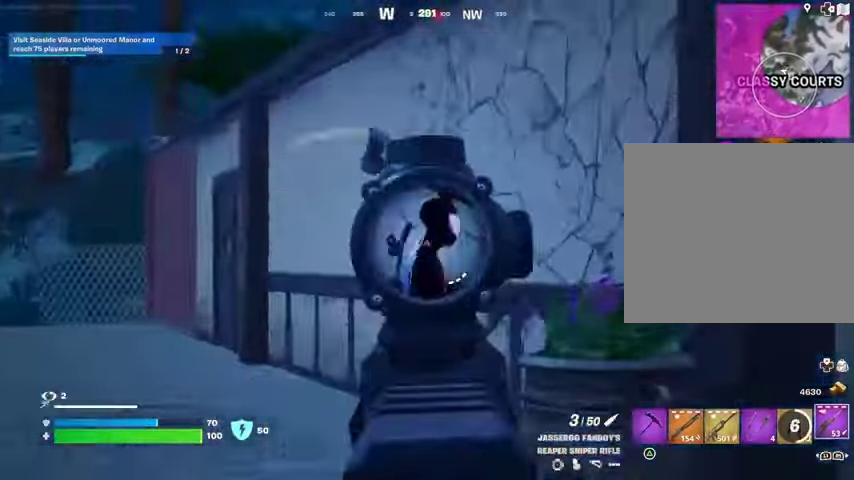
{"buttons": [], "left_stick": "up-right", "right_stick": "down-left", "events": [[33, "right_stick", "right"], [67, "L2", "up"], [133, "L3", "down"], [133, "right_stick", "down-left"], [200, "L3", "up"], [233, "left_stick", "up-right"]]}
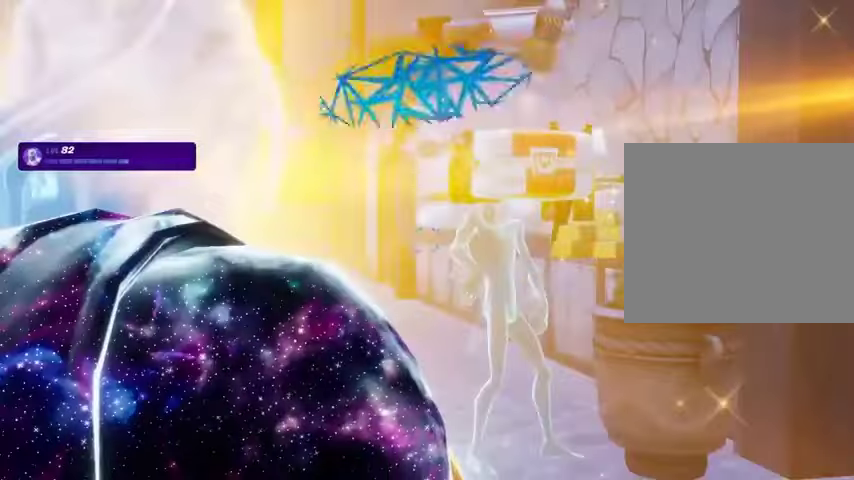
{"buttons": [], "left_stick": "center", "right_stick": "right", "events": [[300, "right_stick", "center"], [400, "left_stick", "center"], [400, "right_stick", "right"]]}
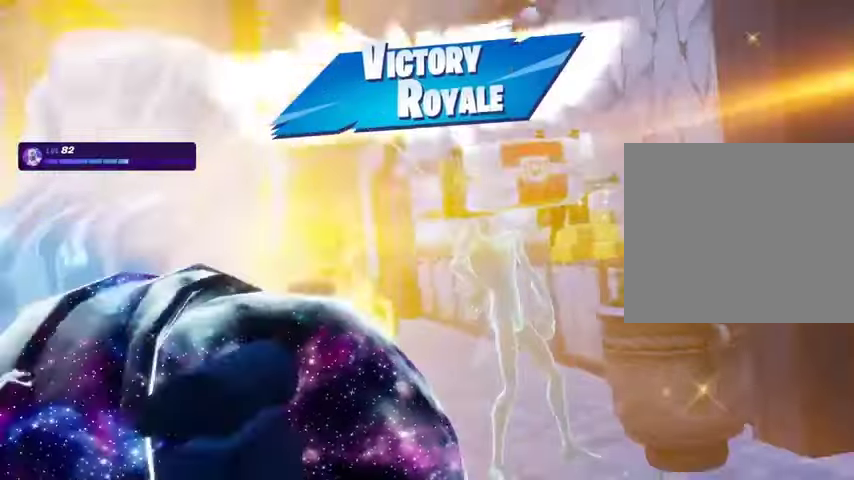
{"buttons": [], "left_stick": "center", "right_stick": "right", "events": []}
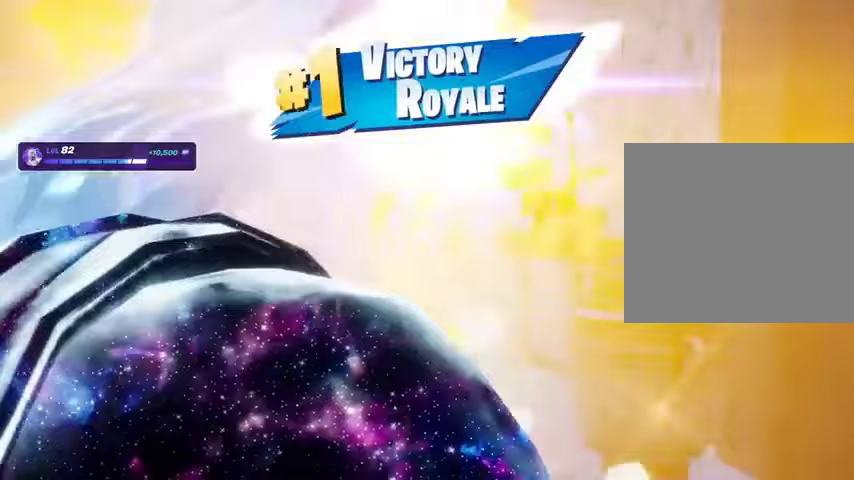
{"buttons": [], "left_stick": "center", "right_stick": "right", "events": []}
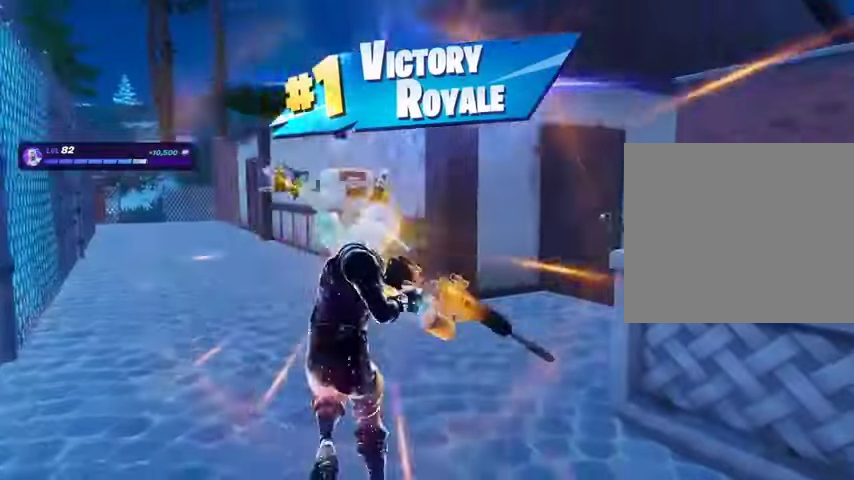
{"buttons": [], "left_stick": "center", "right_stick": "center", "events": [[67, "R1", "down"], [67, "right_stick", "center"], [133, "TRIANGLE", "down"], [167, "R1", "up"], [167, "TRIANGLE", "up"]]}
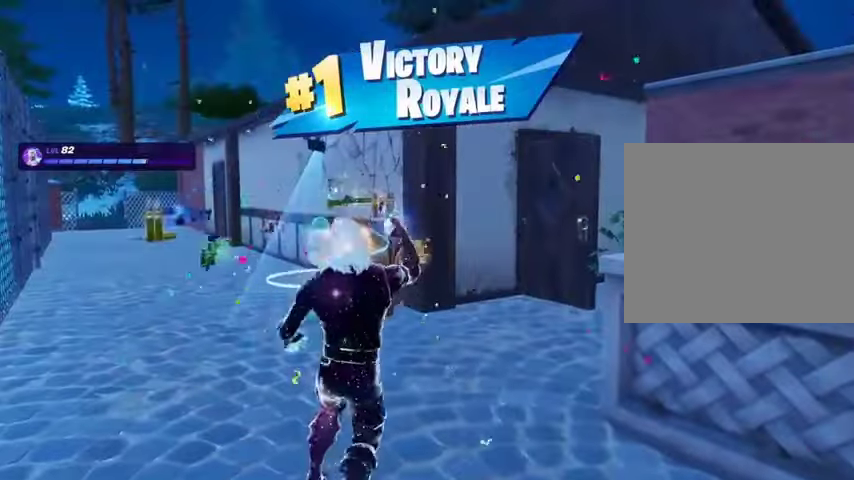
{"buttons": [], "left_stick": "center", "right_stick": "right", "events": [[400, "right_stick", "right"]]}
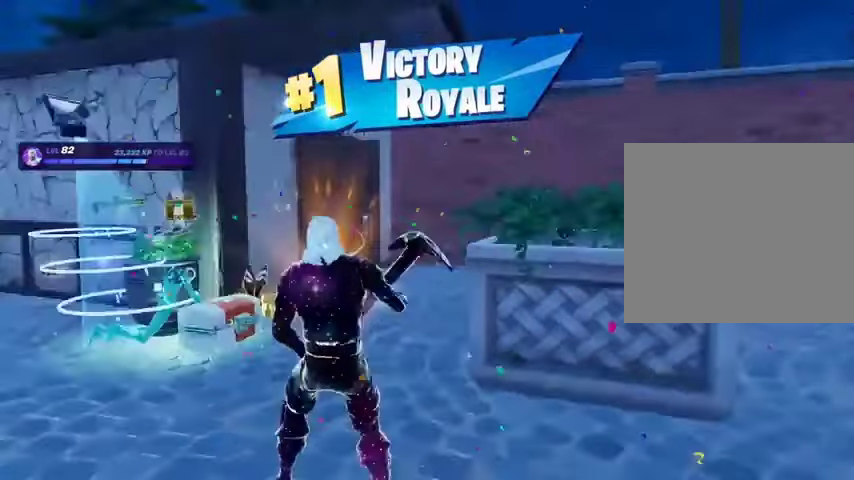
{"buttons": [], "left_stick": "center", "right_stick": "center", "events": [[300, "right_stick", "center"]]}